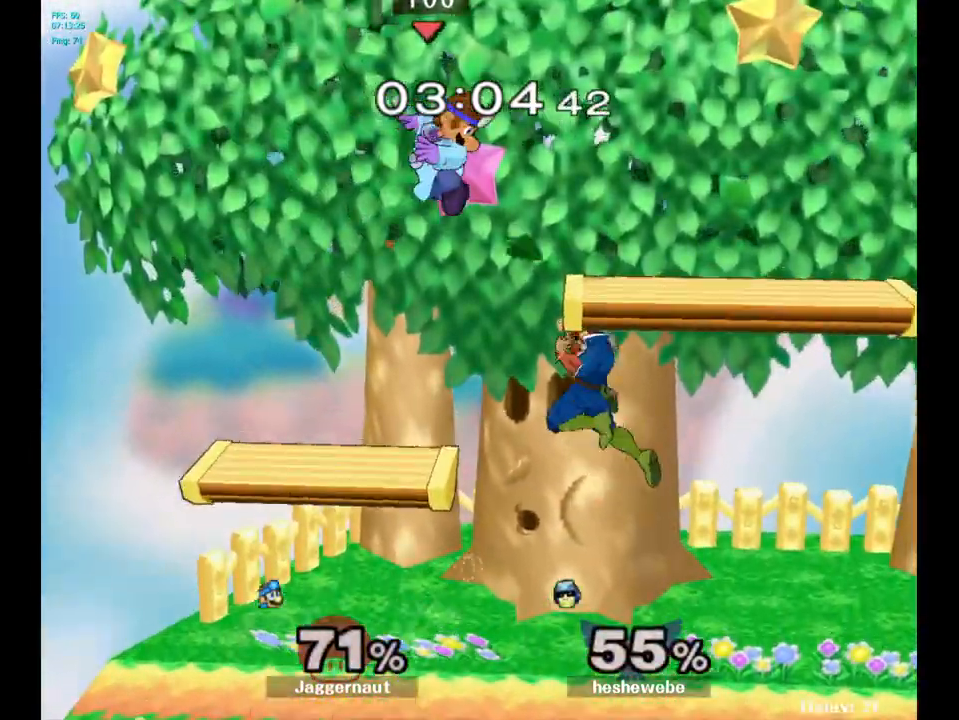
Gameplay with a controller (Nintendo layout); each line is a JSON object with the inputs held at the frame after it. "events" lists button and stick changes between this image and that frame as [ms after this image, input, new state], when the widget could be followed in between. Not read: L3 R3.
{"buttons": [], "left_stick": "right", "right_stick": "center", "events": [[50, "right_stick", "center"], [183, "left_stick", "down-right"], [433, "left_stick", "right"]]}
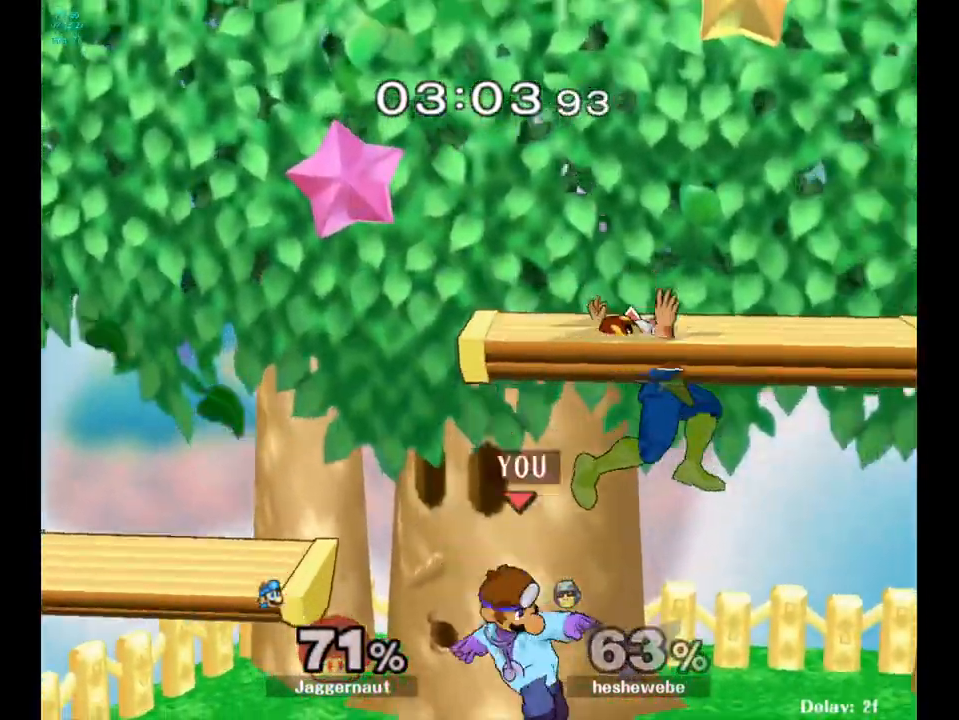
{"buttons": [], "left_stick": "center", "right_stick": "center", "events": [[200, "left_stick", "center"], [367, "A", "down"], [483, "A", "up"]]}
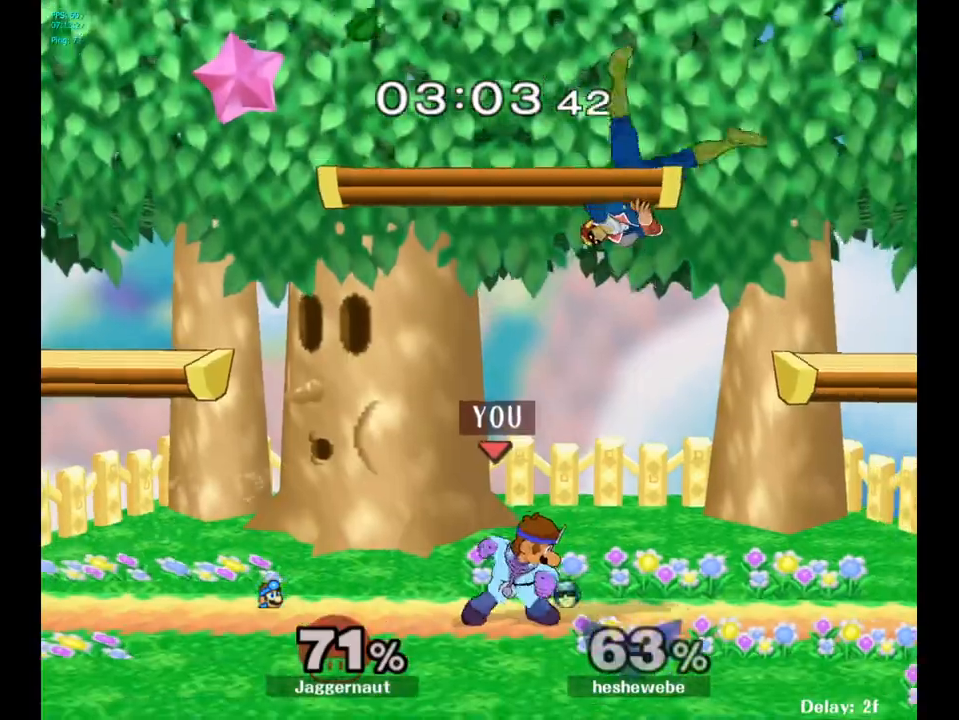
{"buttons": [], "left_stick": "center", "right_stick": "center", "events": [[183, "left_stick", "left"], [283, "left_stick", "right"], [383, "Y", "down"], [417, "Y", "up"], [450, "left_stick", "center"]]}
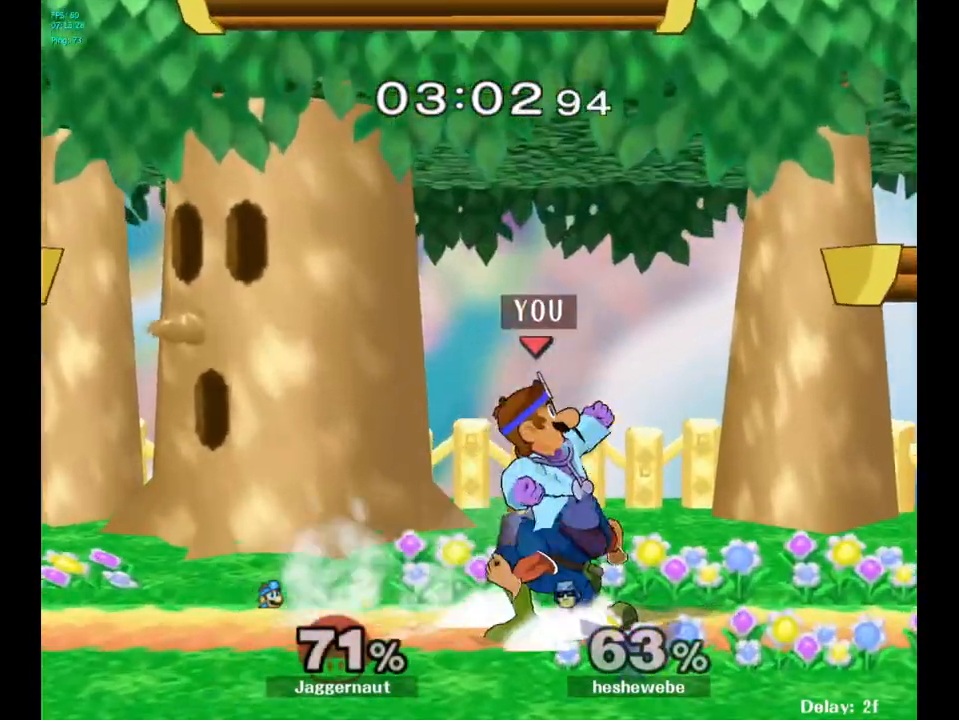
{"buttons": ["R1"], "left_stick": "down-left", "right_stick": "center", "events": [[17, "A", "down"], [83, "A", "up"], [367, "R1", "down"], [367, "left_stick", "down"], [467, "left_stick", "down-left"]]}
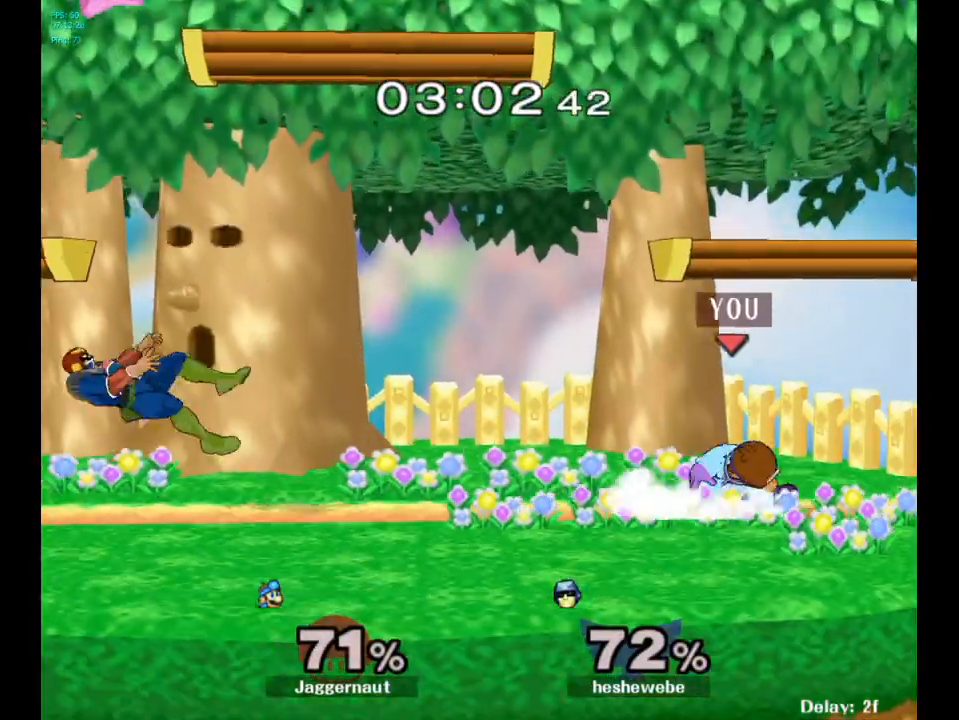
{"buttons": ["Y"], "left_stick": "center", "right_stick": "center", "events": [[17, "R1", "up"], [17, "left_stick", "center"], [167, "left_stick", "left"], [467, "Y", "down"], [500, "left_stick", "center"]]}
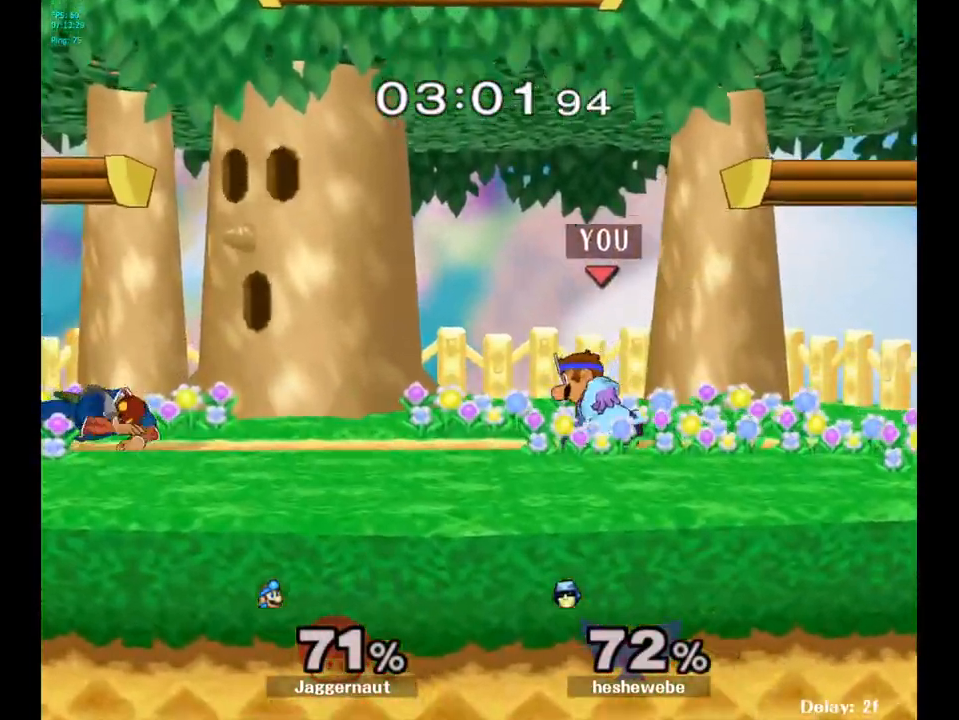
{"buttons": [], "left_stick": "up-right", "right_stick": "center", "events": [[33, "Y", "up"], [117, "B", "down"], [200, "B", "up"], [250, "left_stick", "up-right"]]}
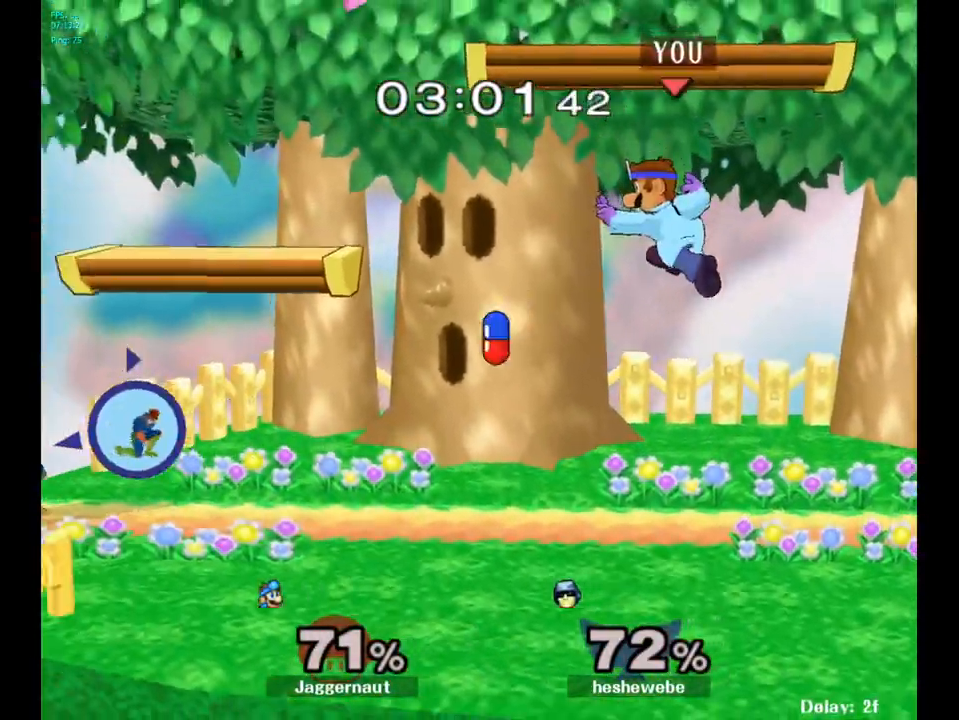
{"buttons": [], "left_stick": "center", "right_stick": "center", "events": [[217, "R1", "down"], [350, "R1", "up"], [383, "left_stick", "center"]]}
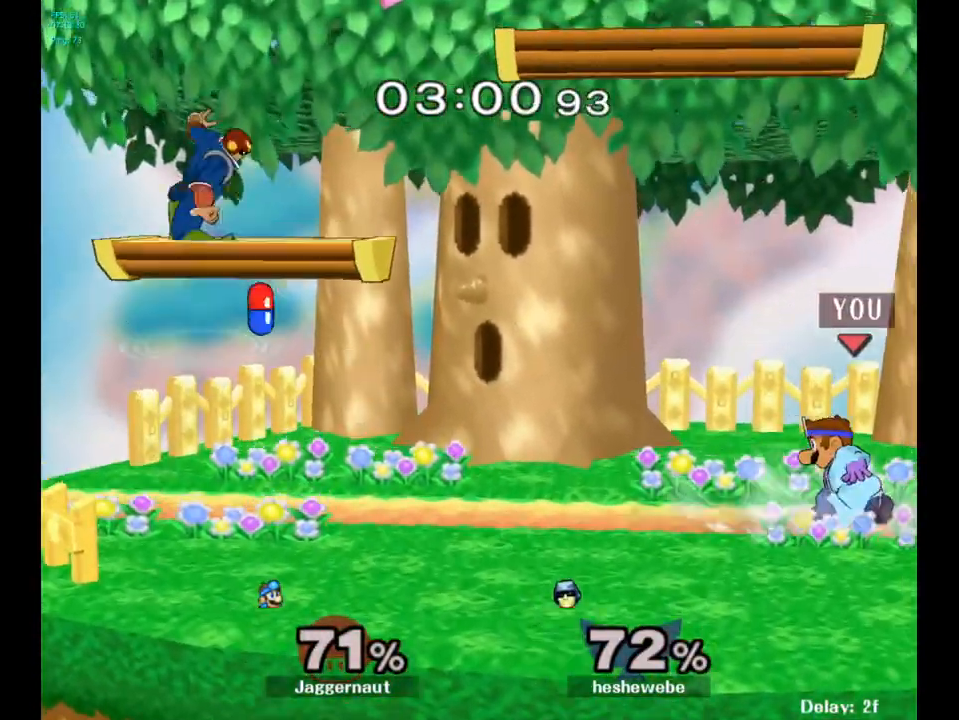
{"buttons": [], "left_stick": "left", "right_stick": "center", "events": [[117, "left_stick", "left"]]}
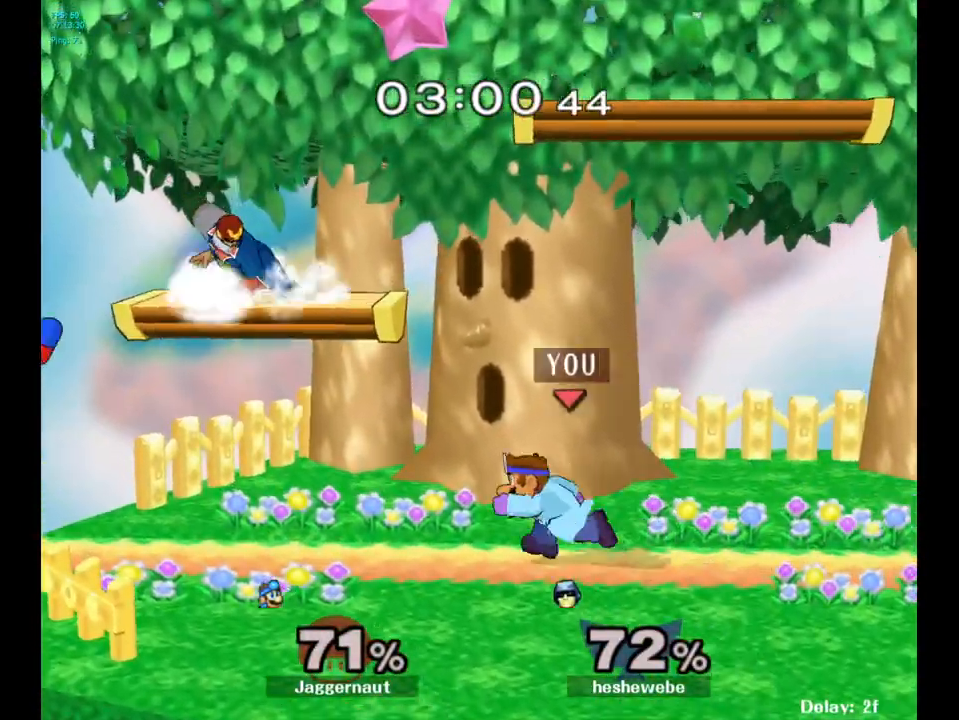
{"buttons": [], "left_stick": "right", "right_stick": "center", "events": [[67, "Y", "down"], [67, "left_stick", "center"], [167, "A", "down"], [283, "left_stick", "right"], [317, "Y", "up"], [333, "A", "up"]]}
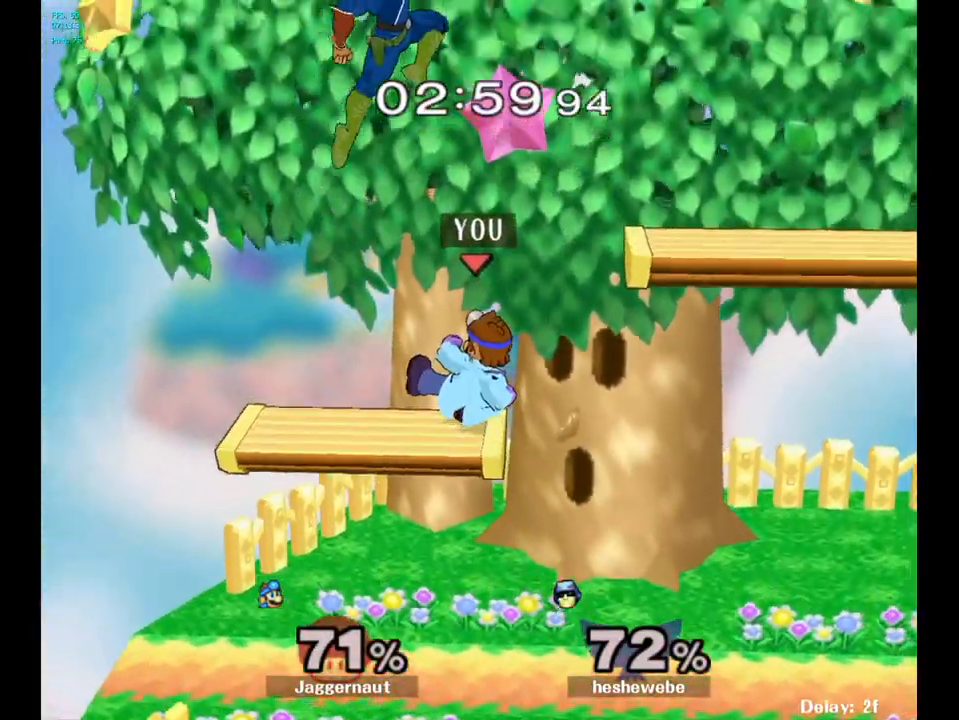
{"buttons": ["R1"], "left_stick": "center", "right_stick": "center", "events": [[217, "R1", "down"], [267, "left_stick", "down"], [333, "left_stick", "center"]]}
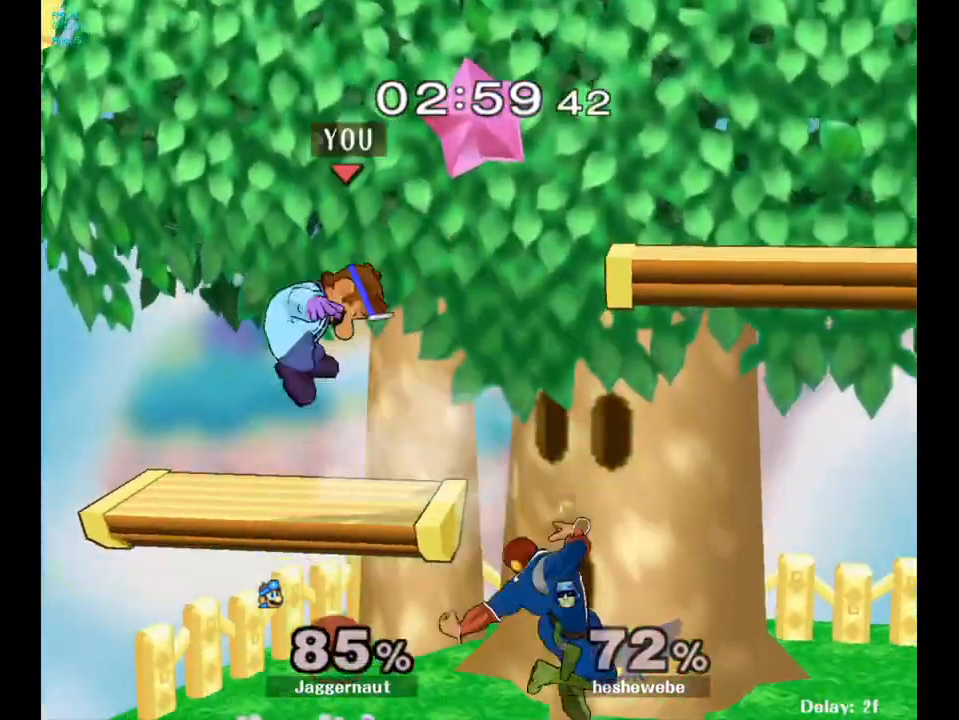
{"buttons": [], "left_stick": "right", "right_stick": "center", "events": [[167, "R1", "up"], [250, "left_stick", "right"]]}
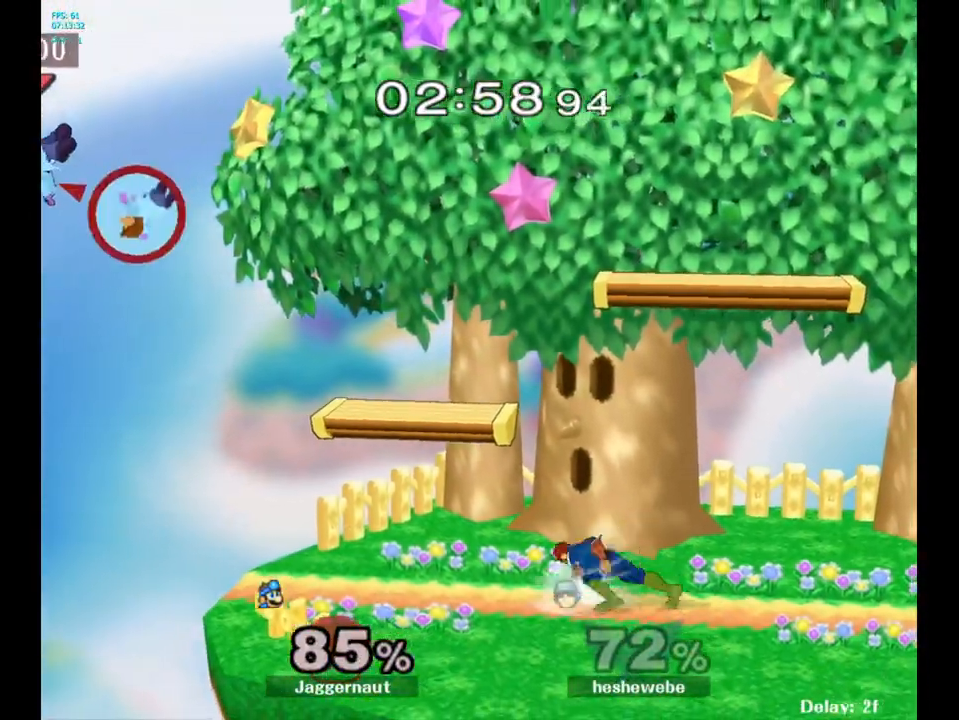
{"buttons": ["Y"], "left_stick": "right", "right_stick": "center", "events": [[417, "Y", "down"]]}
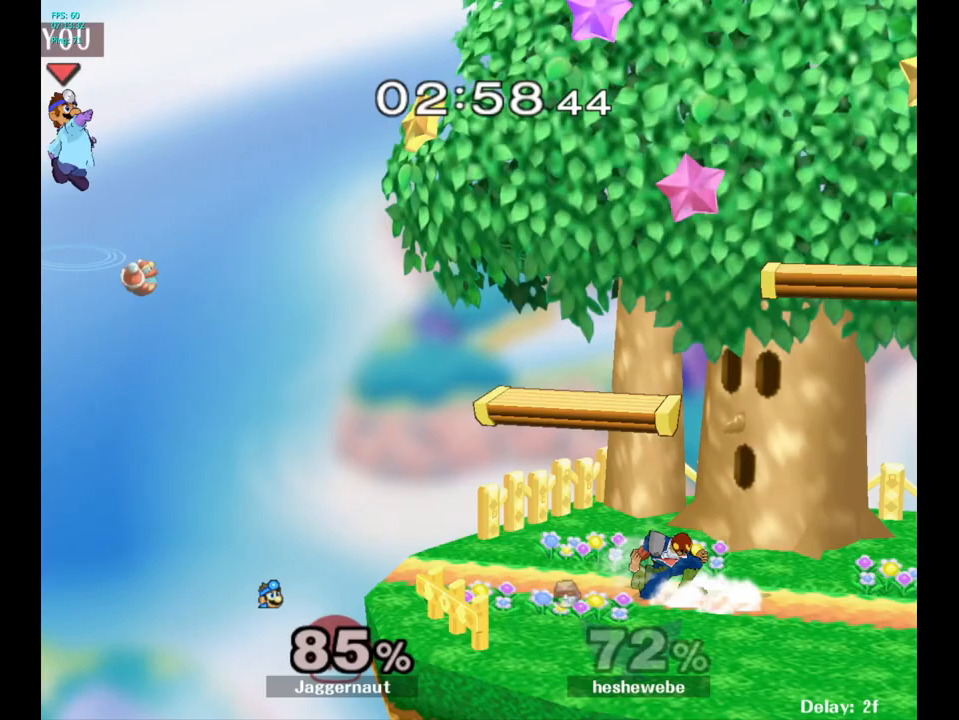
{"buttons": [], "left_stick": "center", "right_stick": "center", "events": [[33, "Y", "up"], [100, "left_stick", "center"], [133, "B", "down"], [250, "B", "up"]]}
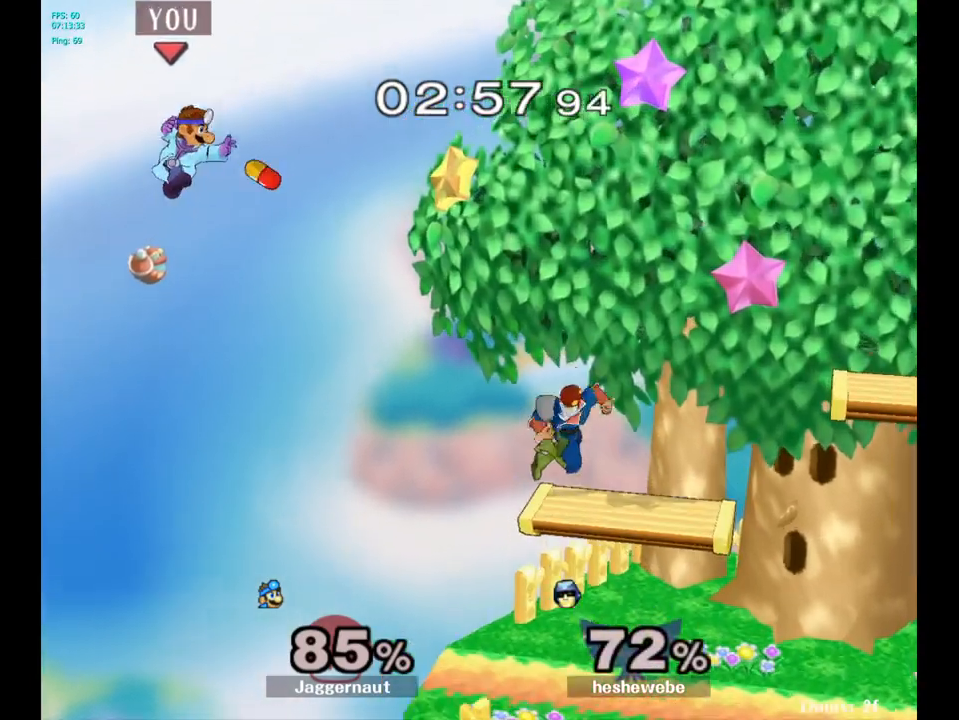
{"buttons": [], "left_stick": "right", "right_stick": "center", "events": [[400, "left_stick", "right"]]}
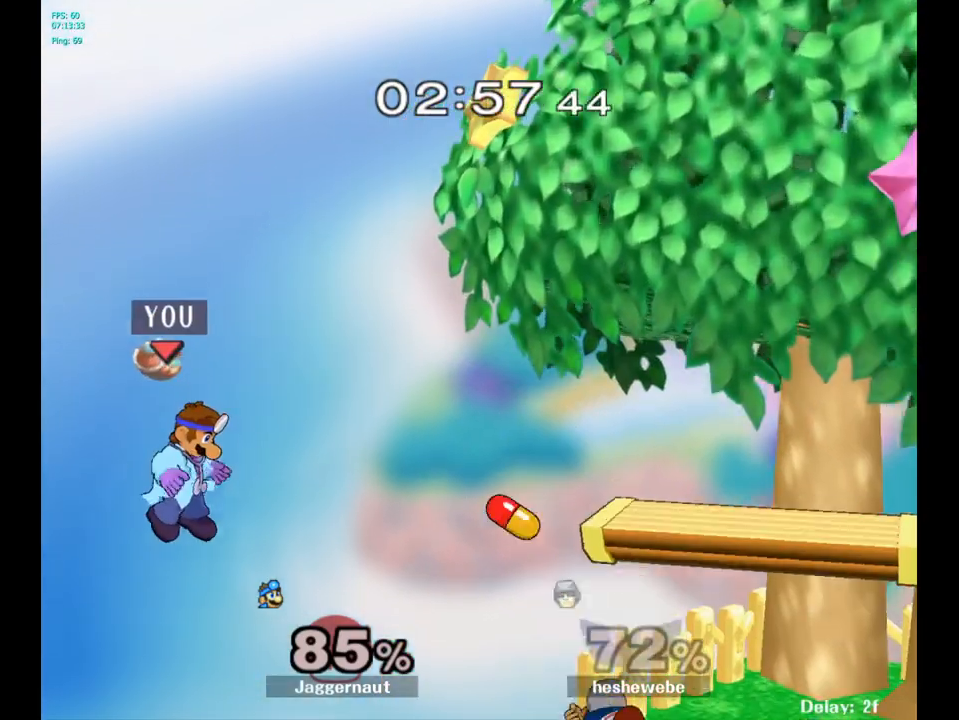
{"buttons": [], "left_stick": "right", "right_stick": "center", "events": [[117, "left_stick", "center"], [250, "left_stick", "right"]]}
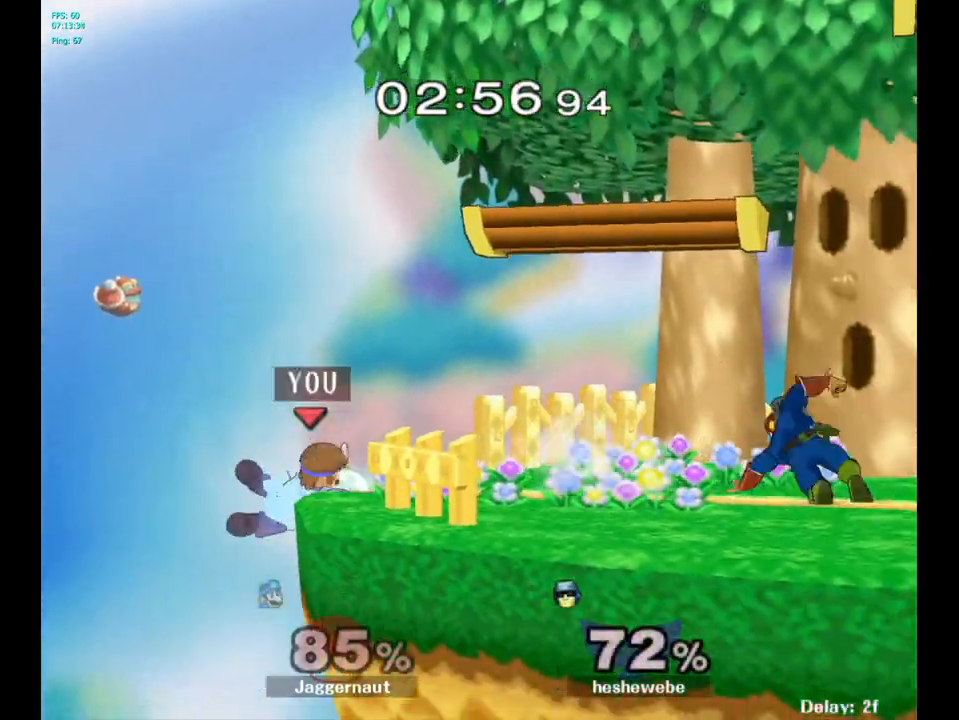
{"buttons": [], "left_stick": "center", "right_stick": "center", "events": [[17, "left_stick", "center"], [67, "left_stick", "left"], [117, "left_stick", "center"], [367, "left_stick", "left"], [433, "left_stick", "center"]]}
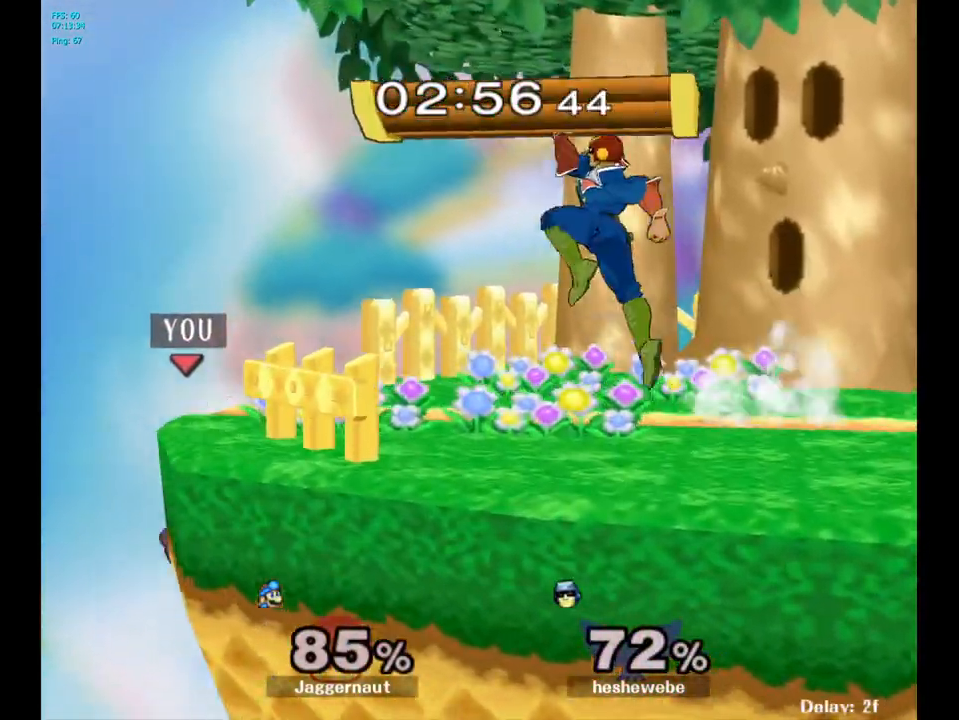
{"buttons": ["Y"], "left_stick": "center", "right_stick": "center", "events": [[333, "Y", "down"]]}
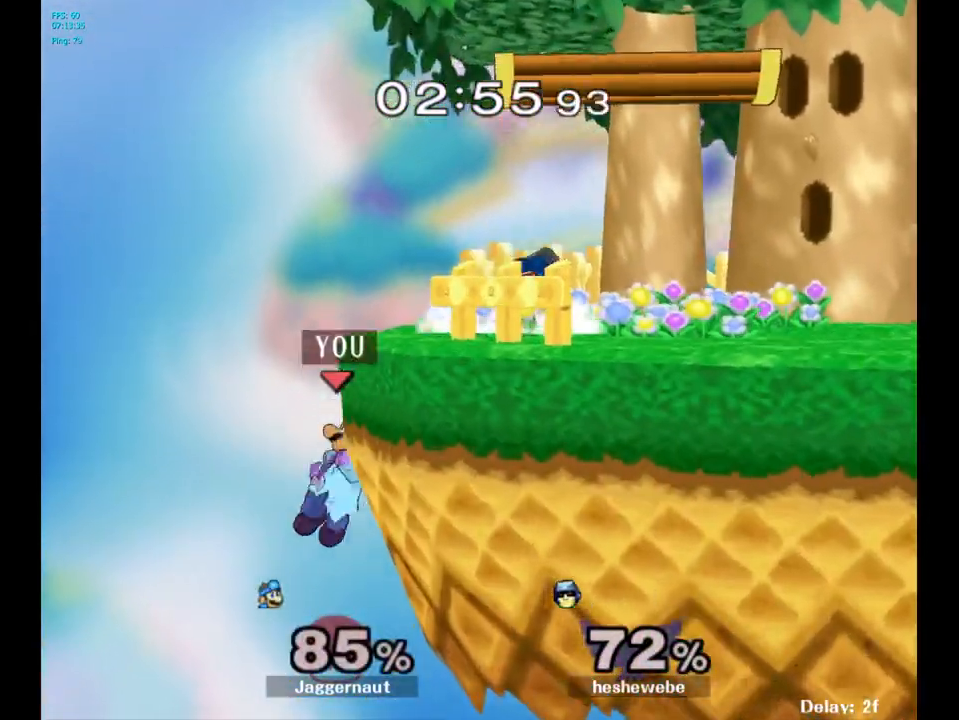
{"buttons": [], "left_stick": "right", "right_stick": "center", "events": [[100, "Y", "up"], [400, "left_stick", "left"], [500, "left_stick", "right"]]}
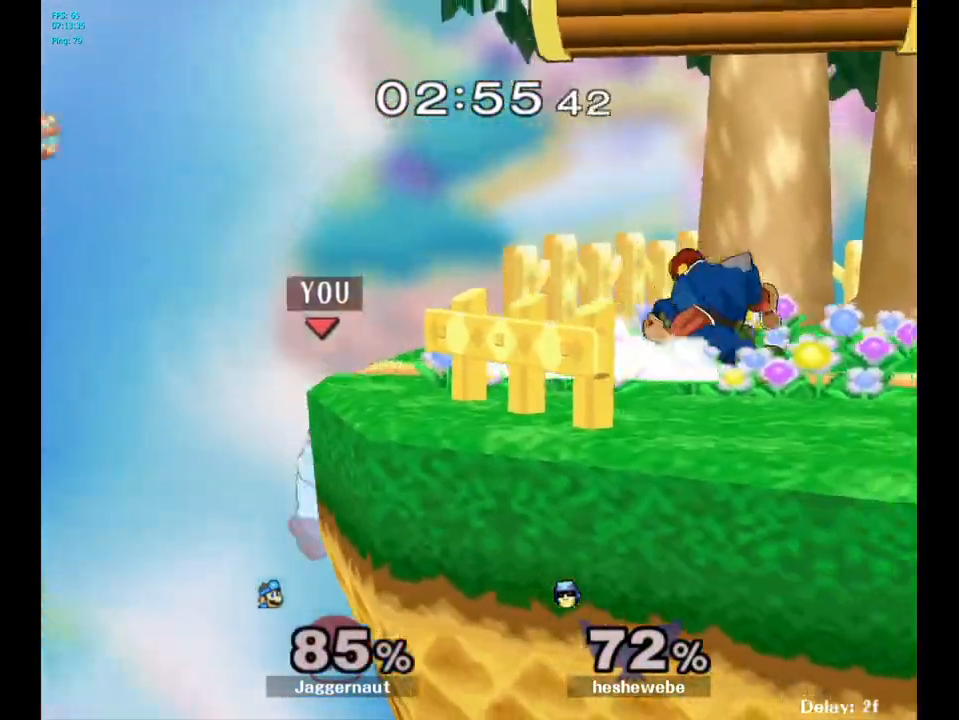
{"buttons": ["R1"], "left_stick": "center", "right_stick": "center", "events": [[50, "Y", "down"], [67, "Y", "up"], [83, "Y", "down"], [150, "left_stick", "down-right"], [250, "R1", "down"], [367, "Y", "up"], [367, "left_stick", "center"]]}
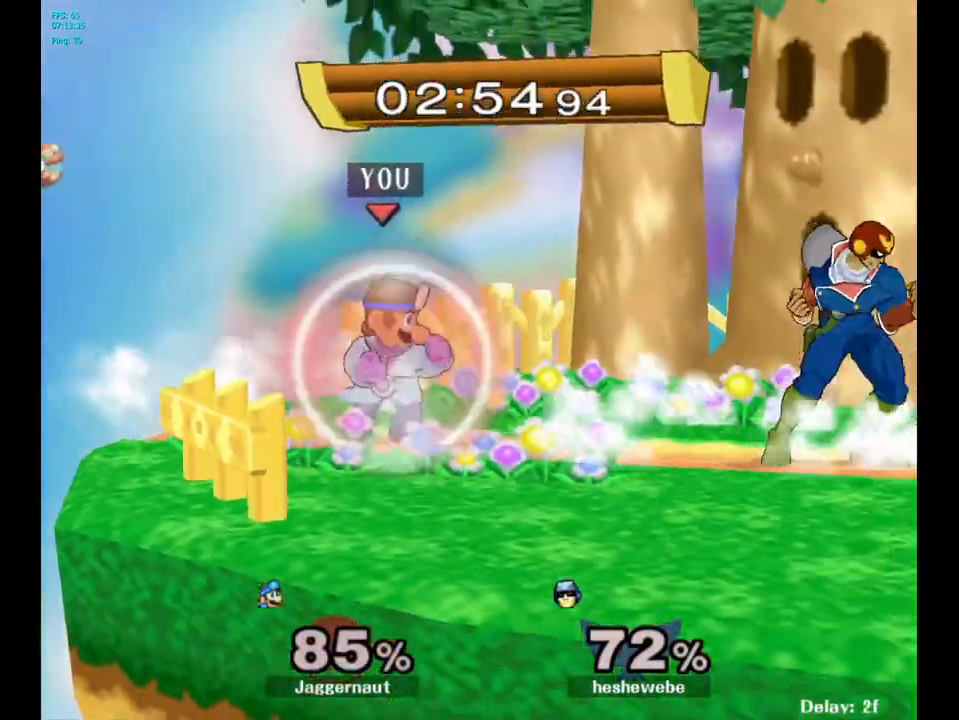
{"buttons": ["Y"], "left_stick": "center", "right_stick": "center", "events": [[317, "Y", "down"], [483, "R1", "up"]]}
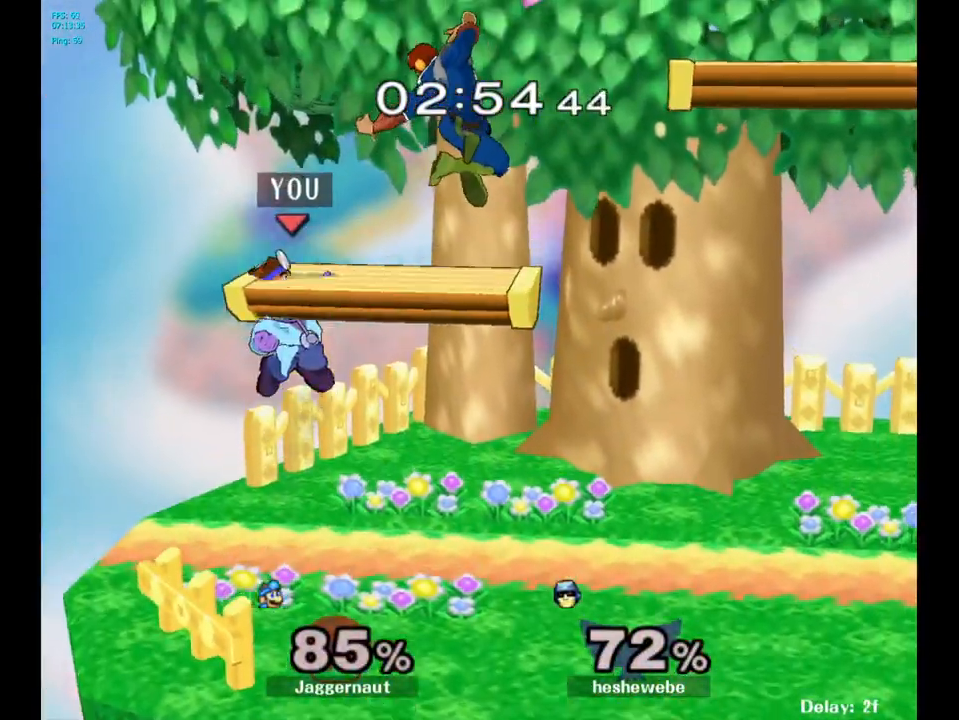
{"buttons": [], "left_stick": "center", "right_stick": "center", "events": [[17, "Y", "up"], [100, "Y", "down"], [100, "left_stick", "down-right"], [167, "R1", "down"], [267, "Y", "up"], [300, "R1", "up"], [300, "left_stick", "center"], [400, "A", "down"], [483, "A", "up"]]}
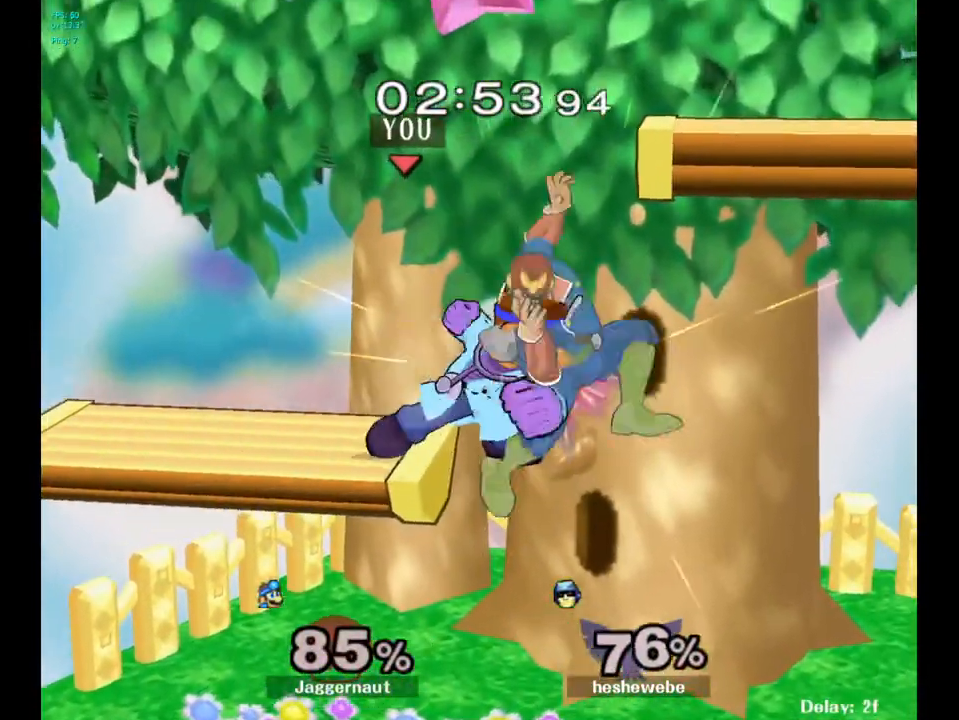
{"buttons": [], "left_stick": "right", "right_stick": "center", "events": [[267, "left_stick", "right"], [433, "right_stick", "right"], [483, "right_stick", "center"]]}
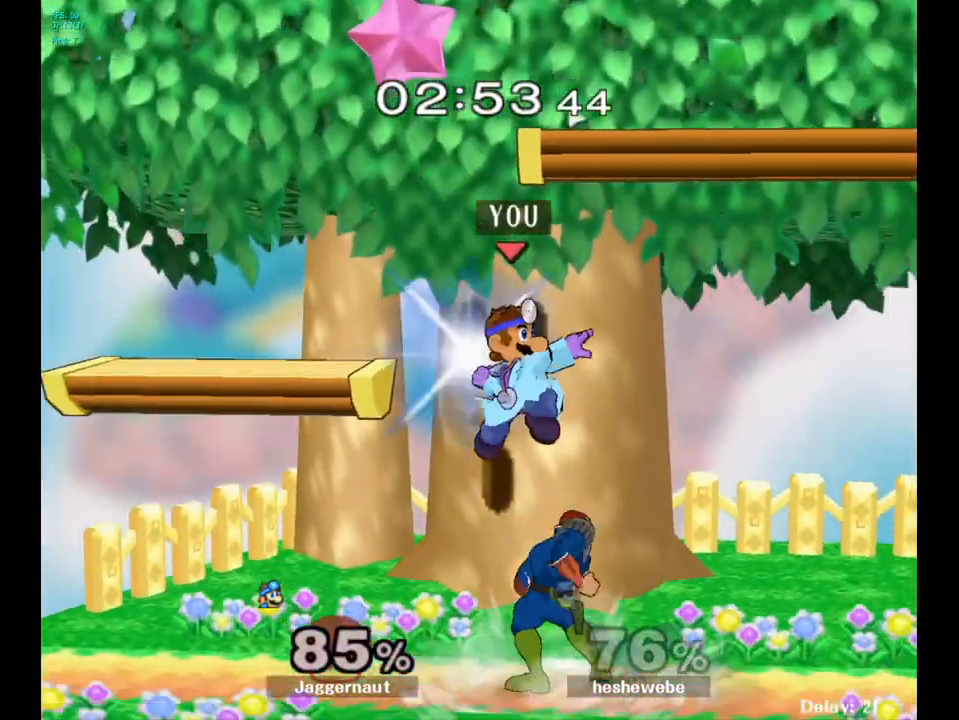
{"buttons": [], "left_stick": "center", "right_stick": "center", "events": [[233, "R1", "down"], [250, "left_stick", "down"], [433, "R1", "up"], [433, "left_stick", "center"]]}
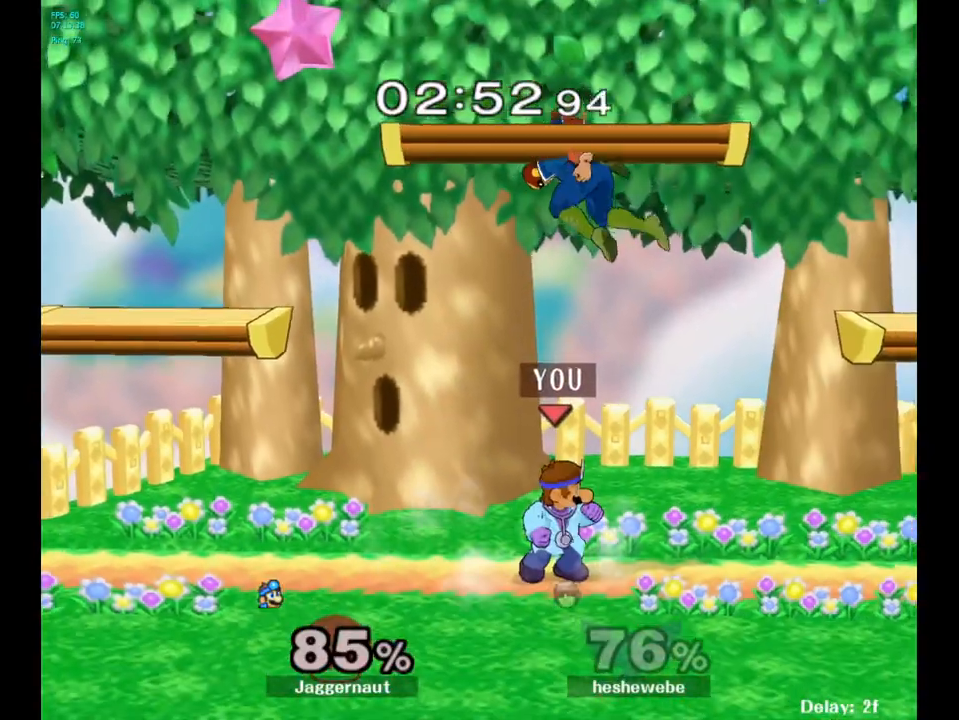
{"buttons": [], "left_stick": "center", "right_stick": "center", "events": [[233, "A", "down"], [383, "A", "up"]]}
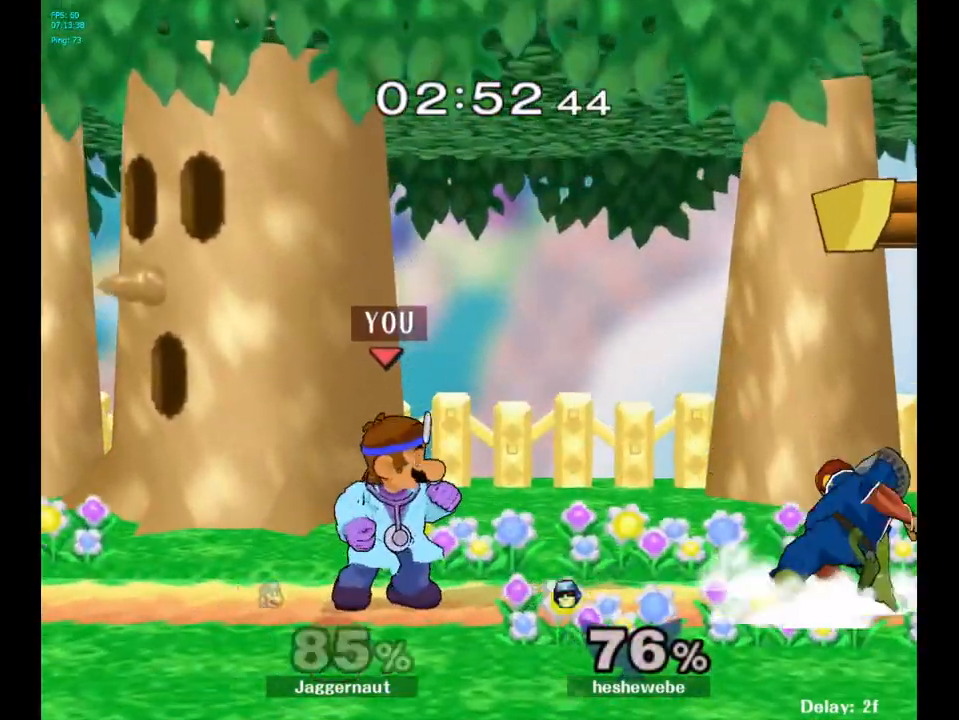
{"buttons": [], "left_stick": "right", "right_stick": "center", "events": [[33, "left_stick", "right"], [117, "Y", "down"], [133, "Y", "up"], [167, "left_stick", "center"], [233, "A", "down"], [333, "left_stick", "right"], [350, "A", "up"]]}
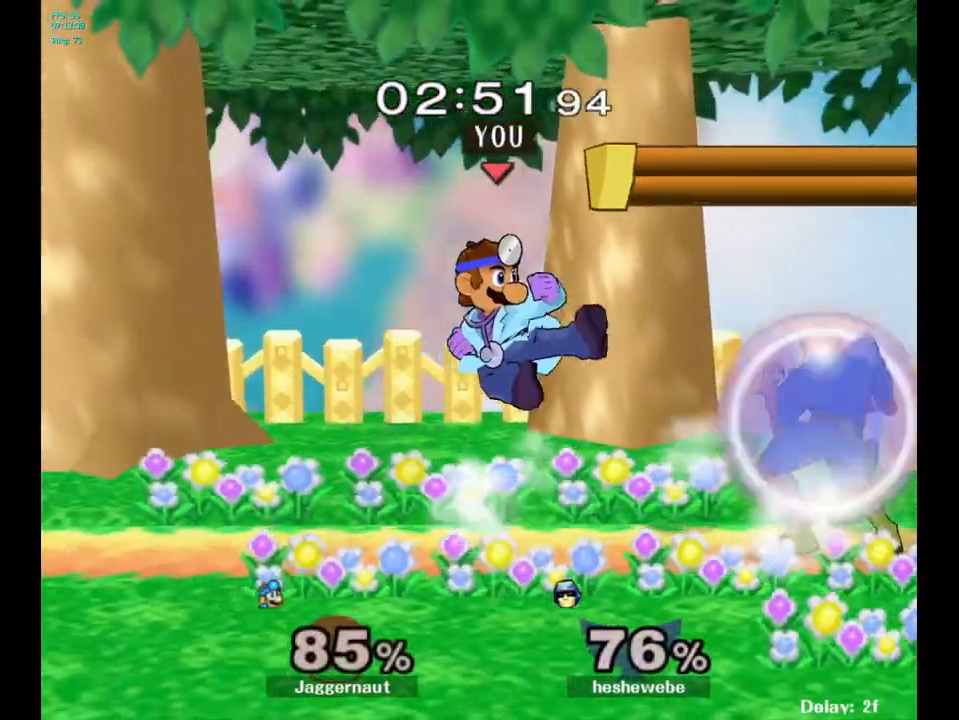
{"buttons": ["R1"], "left_stick": "center", "right_stick": "center", "events": [[217, "R1", "down"], [300, "left_stick", "center"]]}
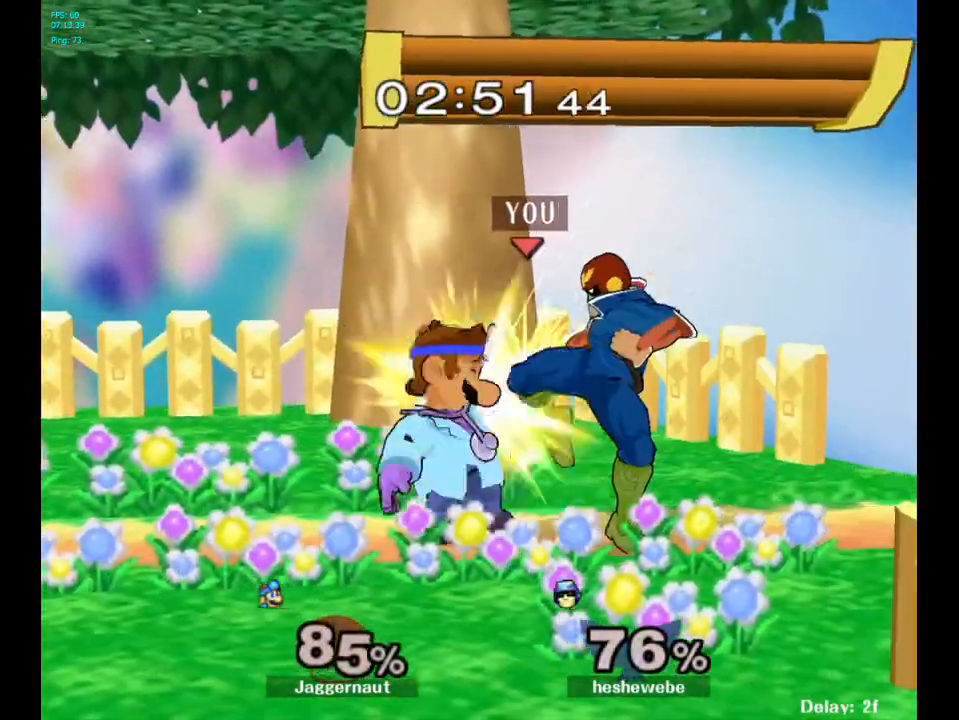
{"buttons": [], "left_stick": "up-left", "right_stick": "center", "events": [[133, "left_stick", "left"], [283, "R1", "up"], [417, "left_stick", "up-left"]]}
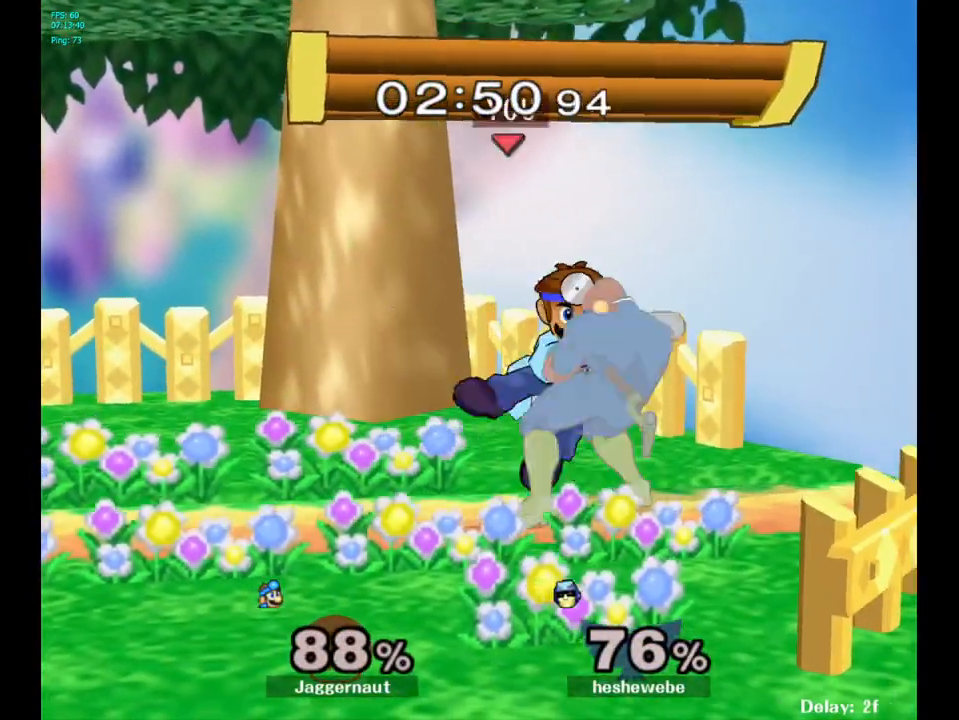
{"buttons": [], "left_stick": "left", "right_stick": "center", "events": [[467, "left_stick", "left"]]}
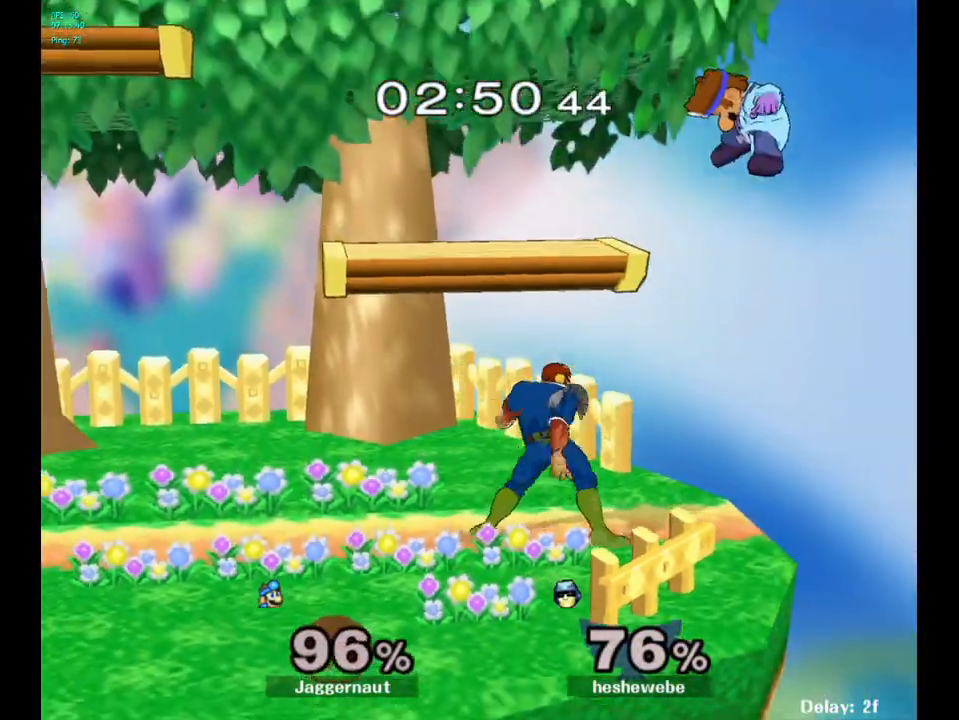
{"buttons": [], "left_stick": "left", "right_stick": "center", "events": [[200, "left_stick", "center"], [283, "left_stick", "left"], [367, "Y", "down"], [450, "Y", "up"]]}